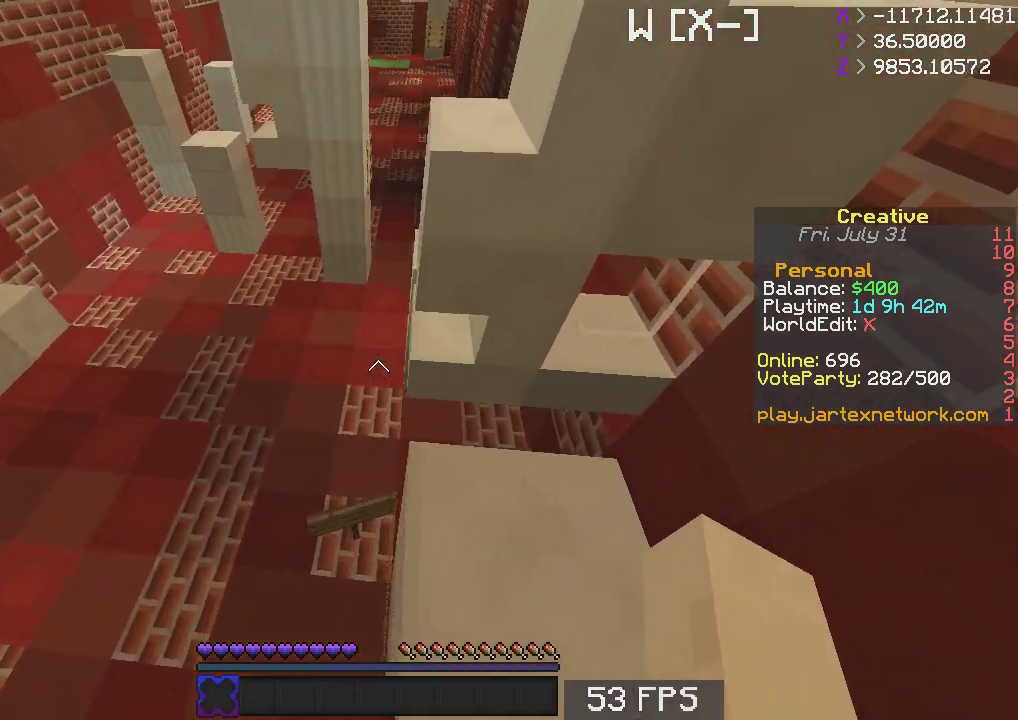
Gameplay with keyboard and mouse; each line is a JSON object with the keys and mouse buttons held at the frame after it. "events" lists presses ("down") and releases ("up") of "a", "d", "s", "space", "w", "mouse_left" and "mouse_right" between this image and that frame as [ms after this image, input, new state], when the widget could be followed in between. "mouse_left", "mouse_right" = the "left", "right" buttons of the "mouse" list. No other keys are recorded. Fast repeated clicks can show as one long hold. Mouse movement is not recorded.
{"keys": [], "mouse": [], "events": [[183, "a", "up"], [183, "s", "up"]]}
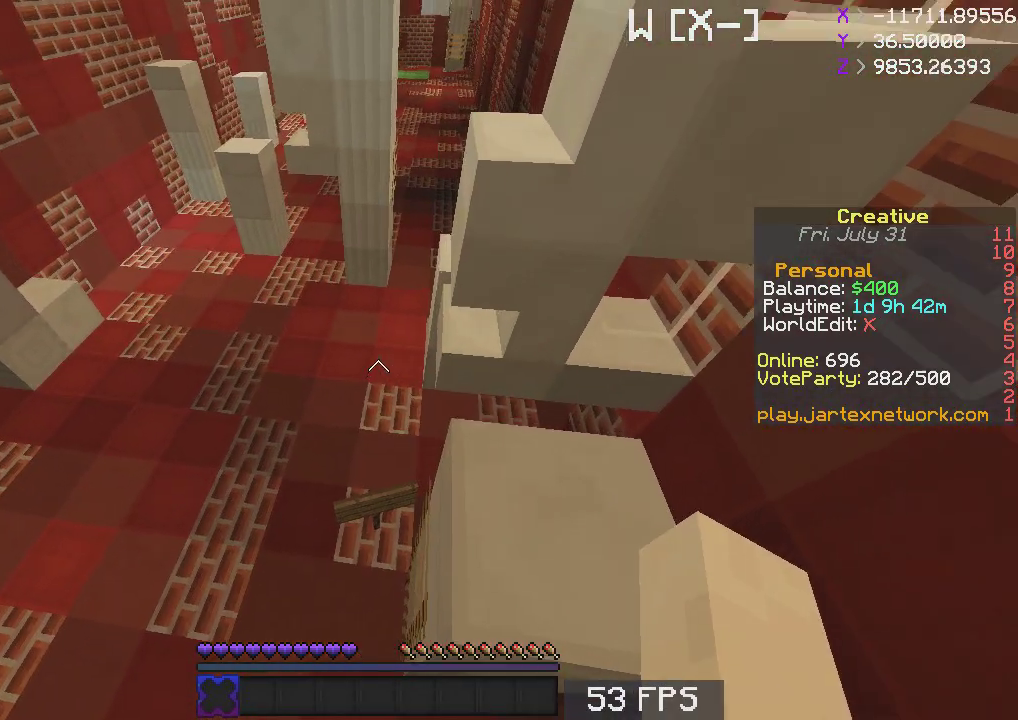
{"keys": ["d", "w"], "mouse": [], "events": [[33, "w", "down"], [167, "space", "down"], [400, "space", "up"], [483, "d", "down"]]}
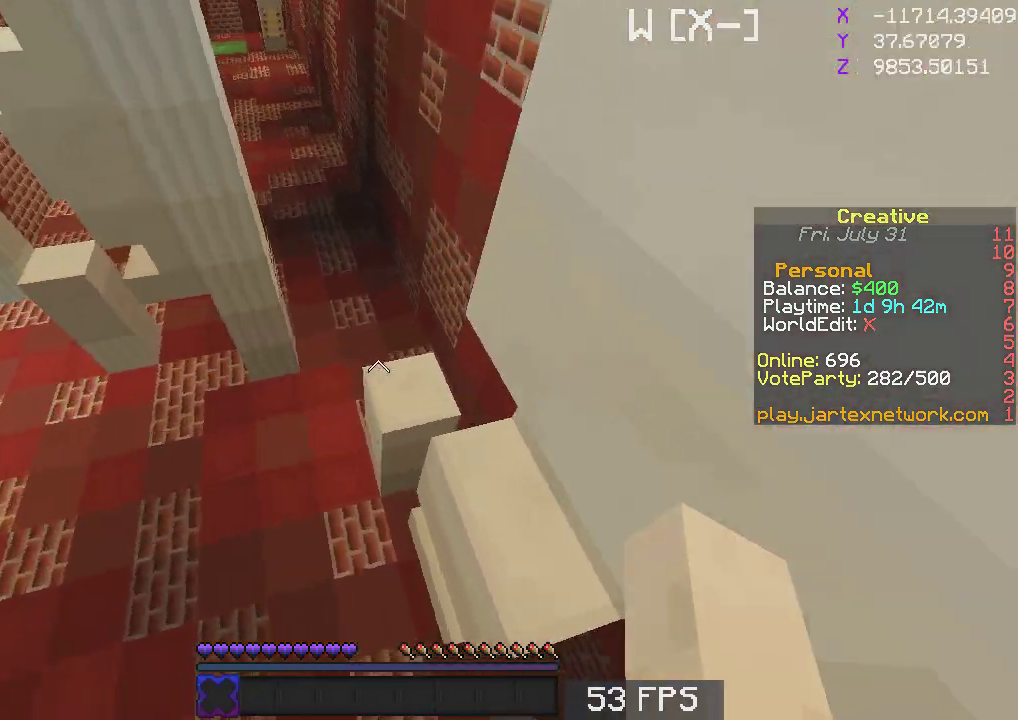
{"keys": ["w"], "mouse": [], "events": [[267, "d", "up"]]}
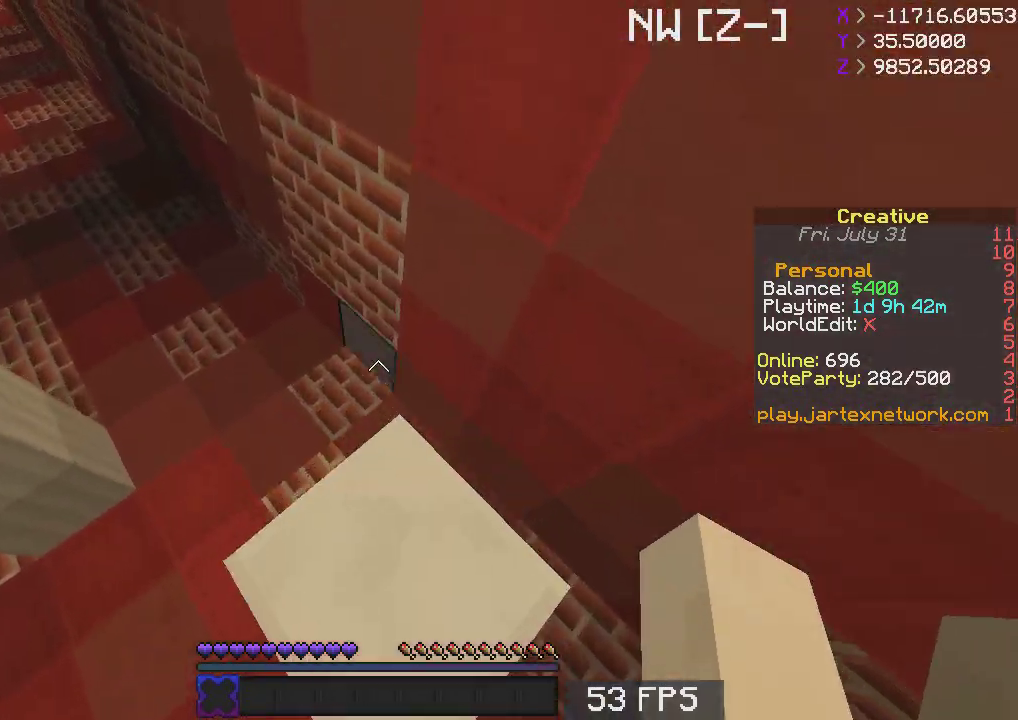
{"keys": ["d", "s"], "mouse": [], "events": [[17, "w", "up"], [283, "s", "down"], [483, "d", "down"]]}
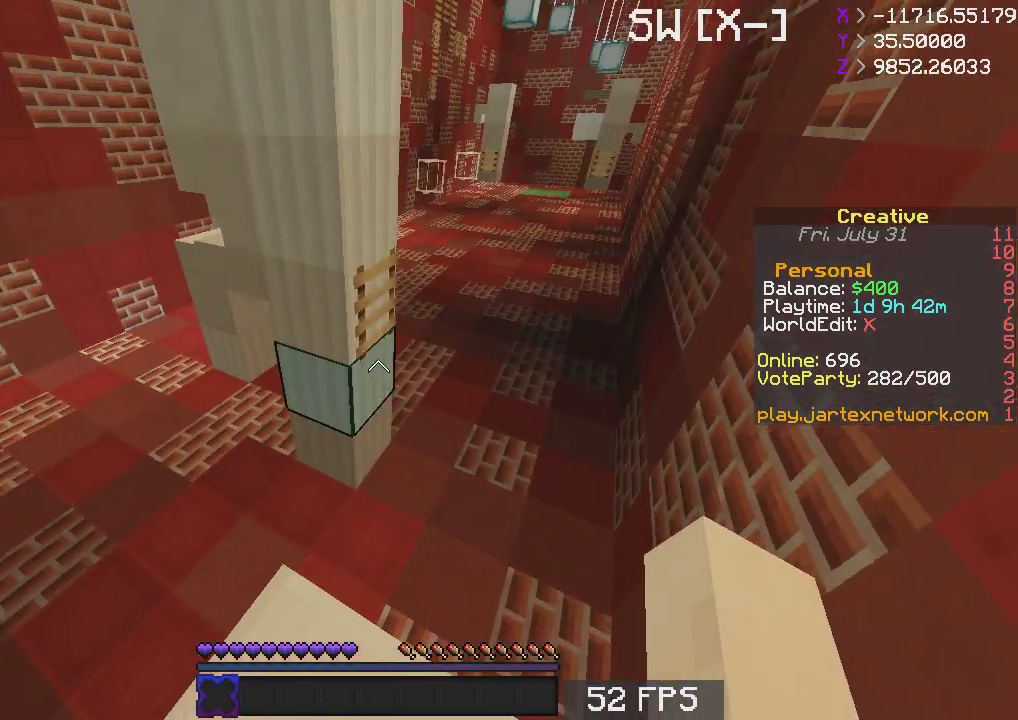
{"keys": ["space", "w"], "mouse": [], "events": [[83, "s", "up"], [117, "d", "up"], [200, "w", "down"], [333, "space", "down"]]}
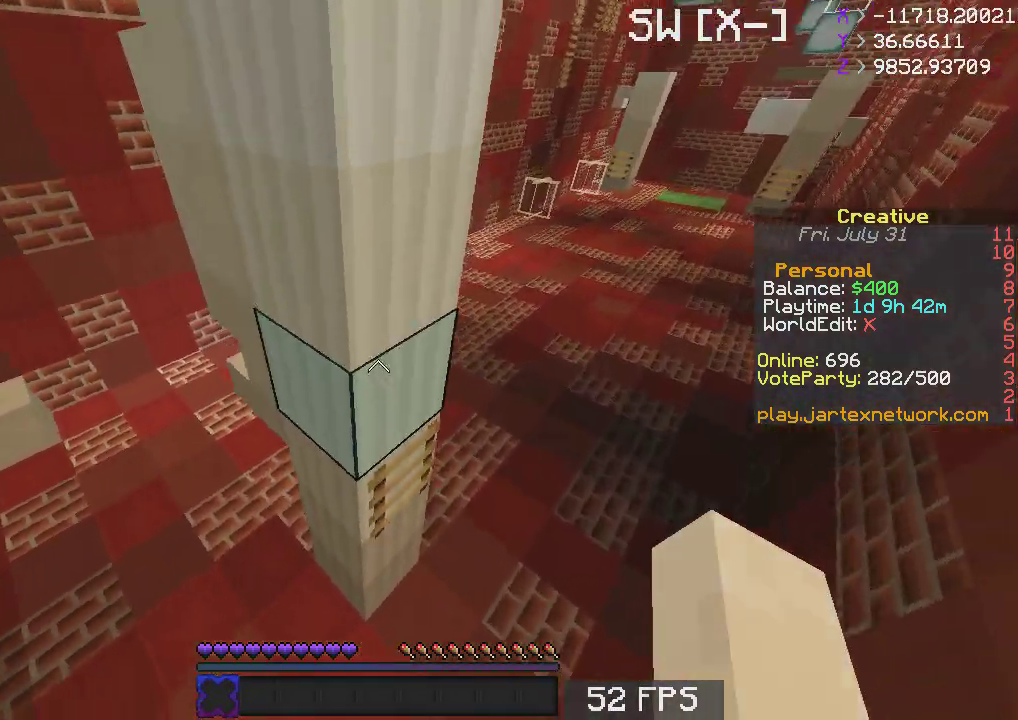
{"keys": ["d", "w"], "mouse": [], "events": [[17, "space", "up"], [383, "d", "down"]]}
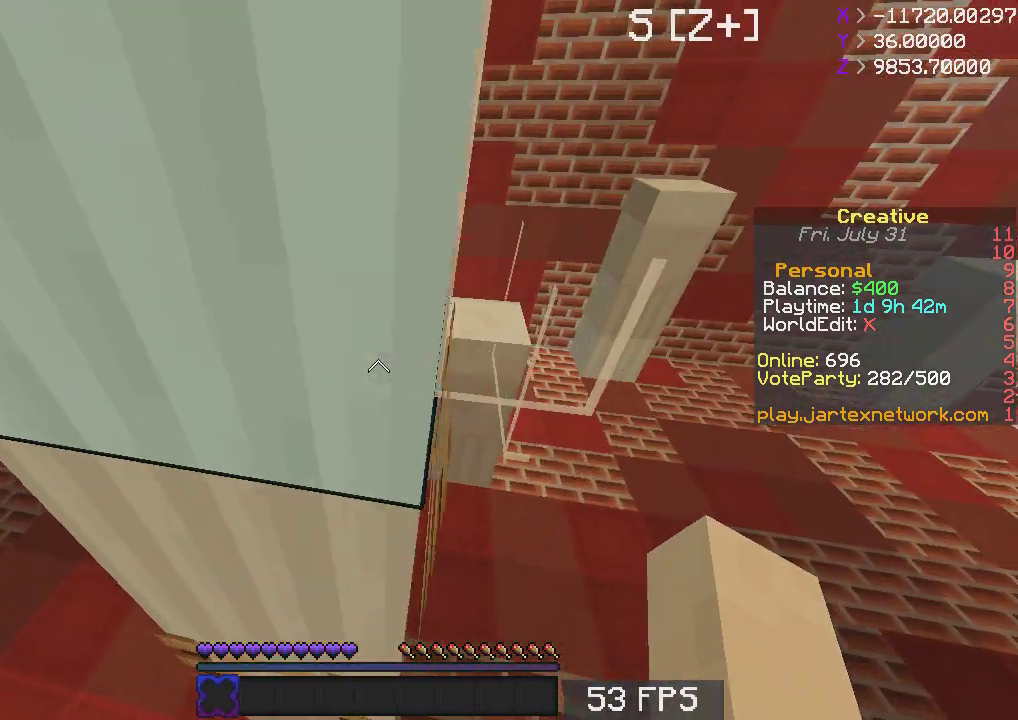
{"keys": [], "mouse": [], "events": [[267, "w", "up"], [317, "d", "up"]]}
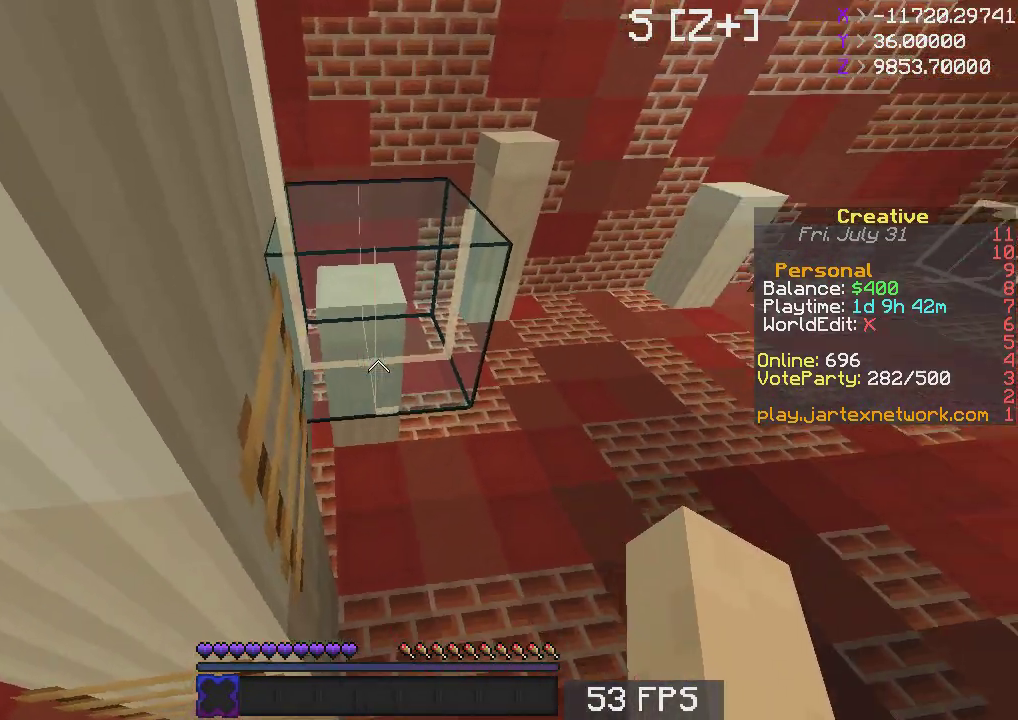
{"keys": [], "mouse": [], "events": [[133, "w", "down"], [417, "w", "up"]]}
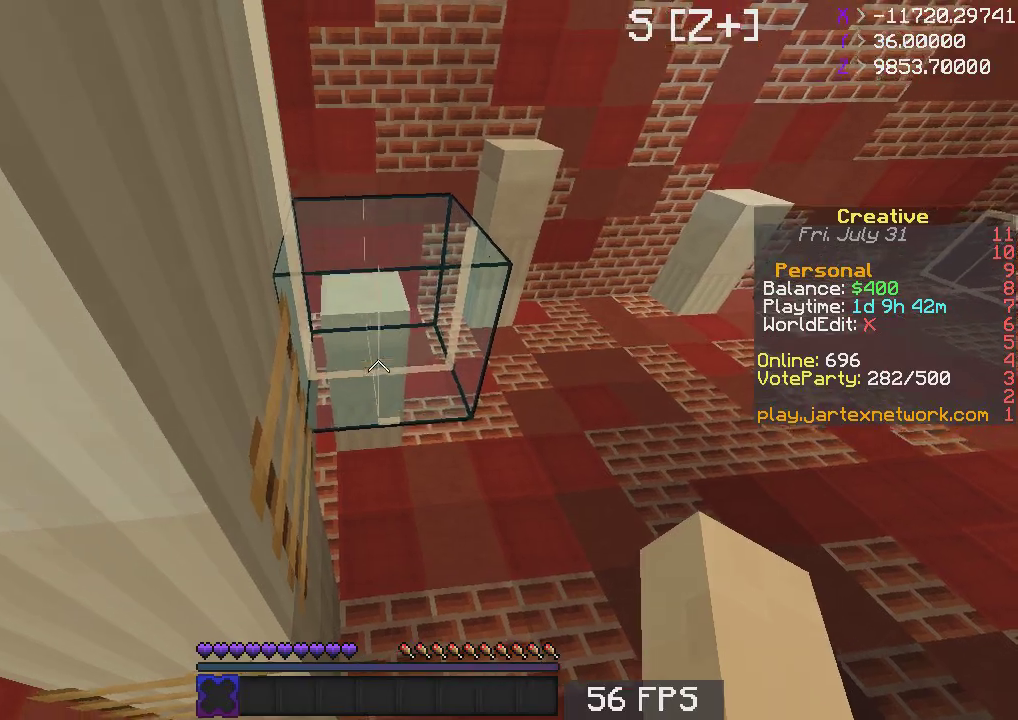
{"keys": ["w"], "mouse": [], "events": [[133, "space", "down"], [133, "w", "down"], [317, "space", "up"]]}
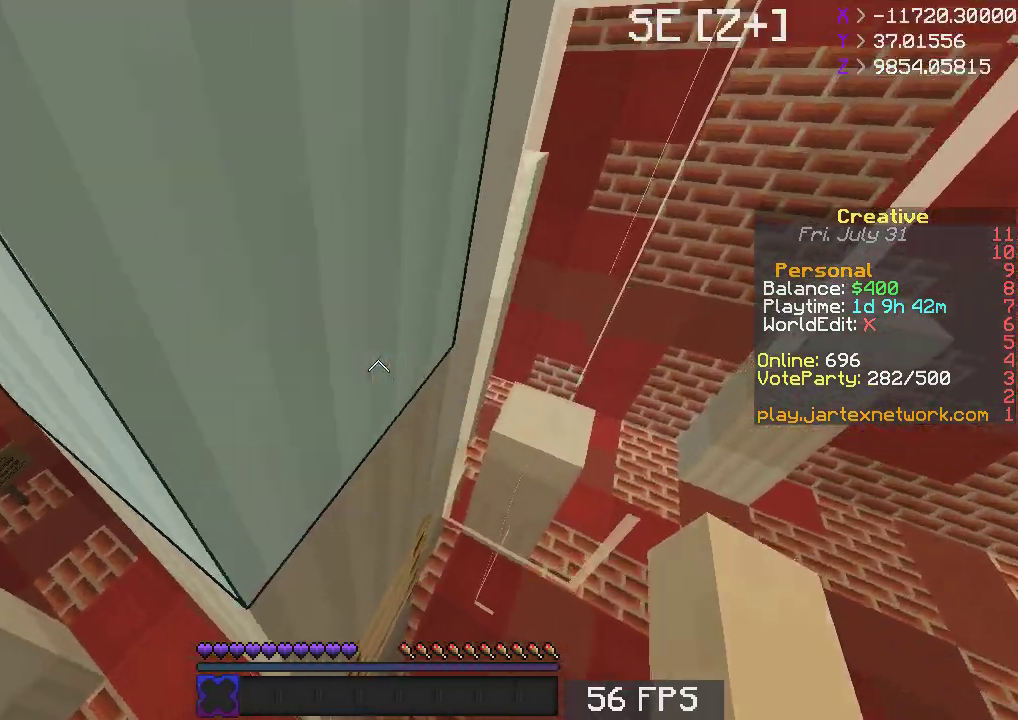
{"keys": ["d"], "mouse": [], "events": [[333, "w", "up"], [383, "d", "down"]]}
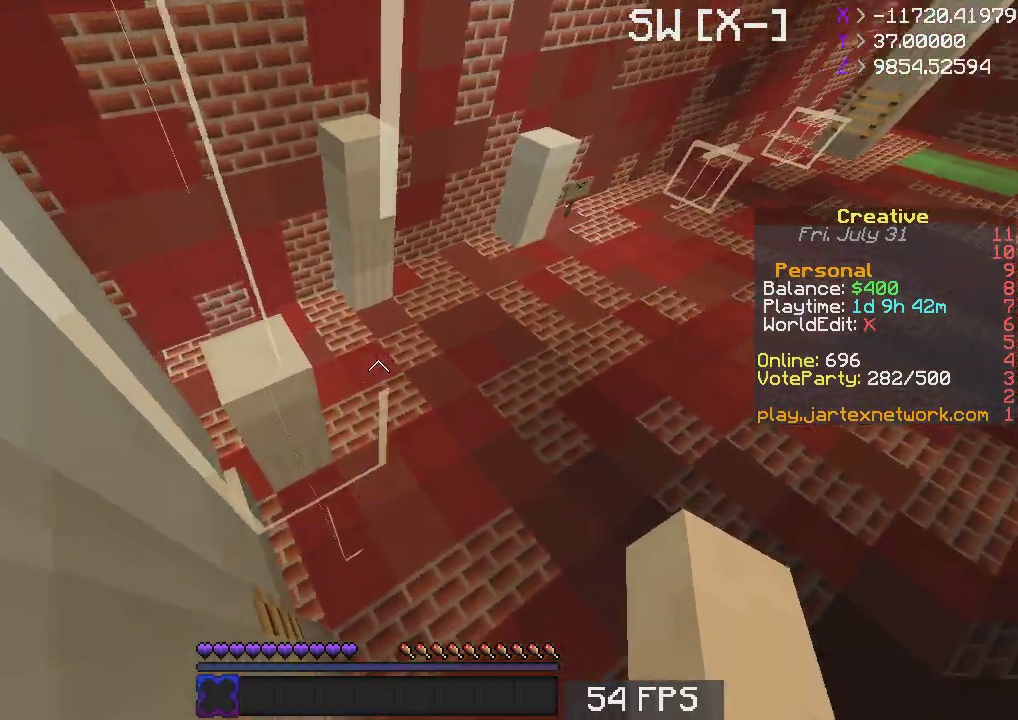
{"keys": ["d", "s"], "mouse": [], "events": [[133, "s", "down"]]}
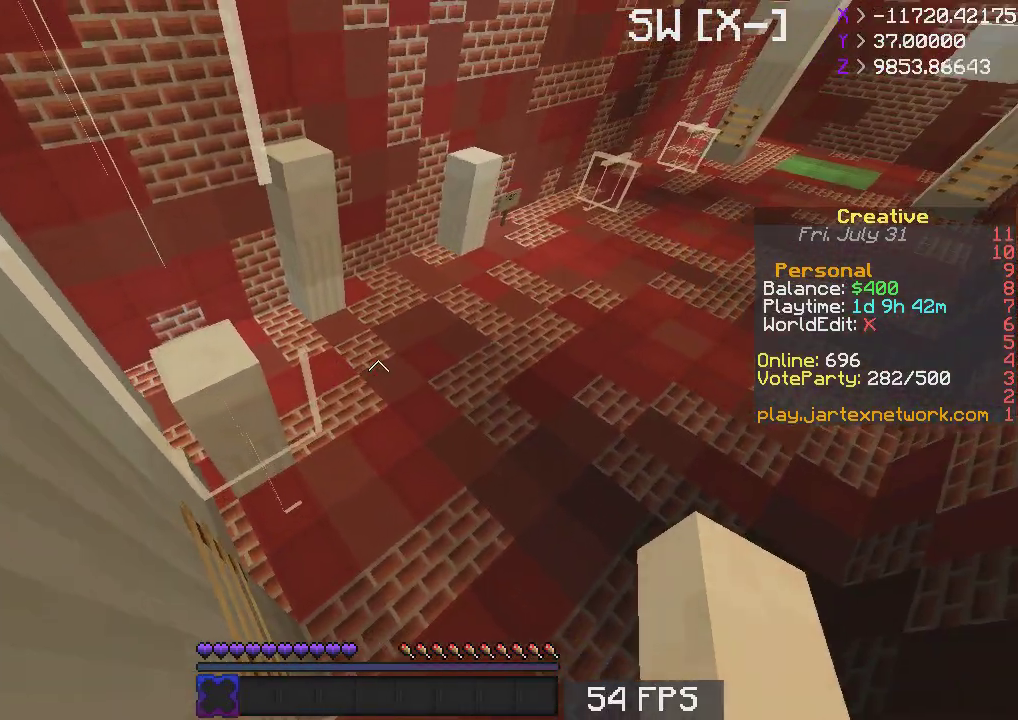
{"keys": ["space", "w"], "mouse": [], "events": [[17, "d", "up"], [17, "s", "up"], [433, "w", "down"], [467, "space", "down"]]}
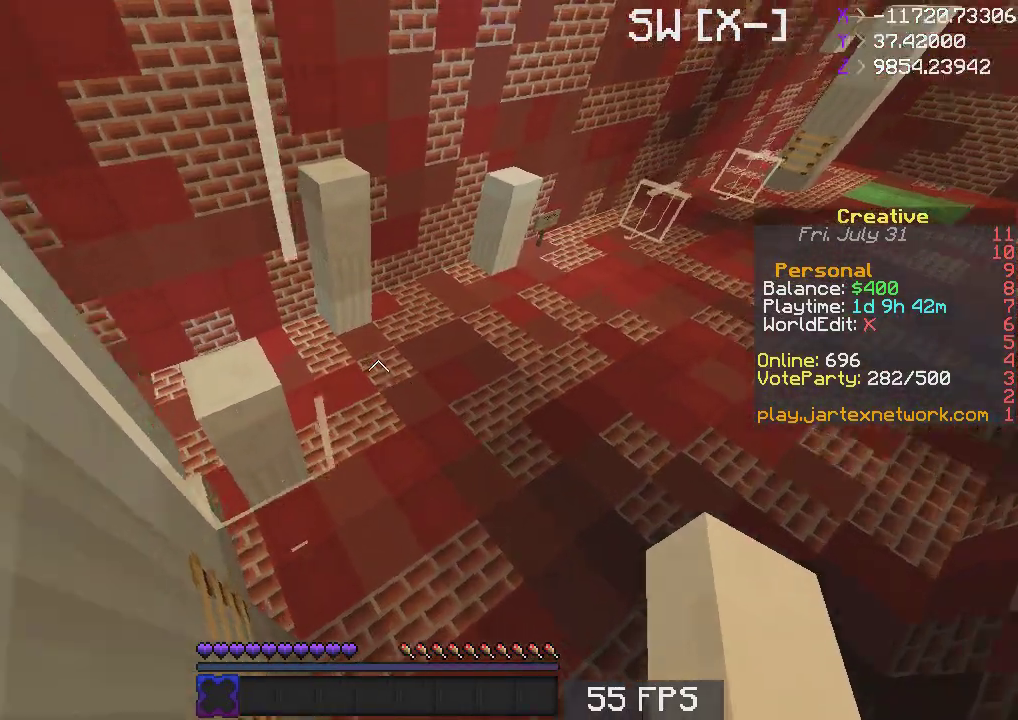
{"keys": ["a", "w"], "mouse": [], "events": [[117, "space", "up"], [350, "a", "down"]]}
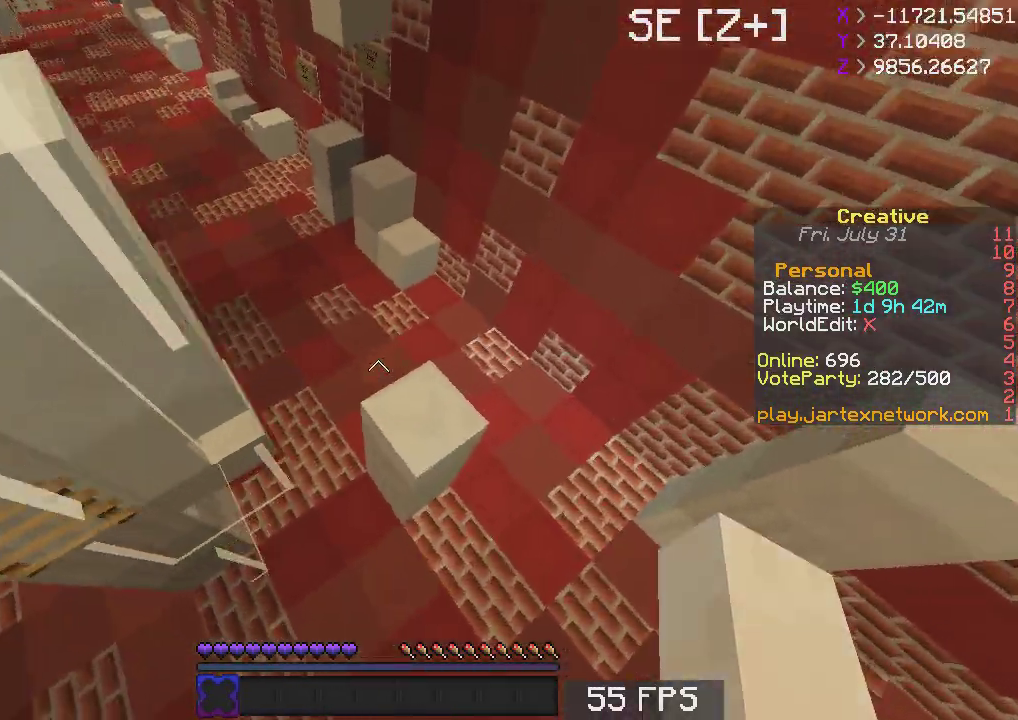
{"keys": ["d"], "mouse": [], "events": [[233, "a", "up"], [367, "w", "up"], [483, "d", "down"]]}
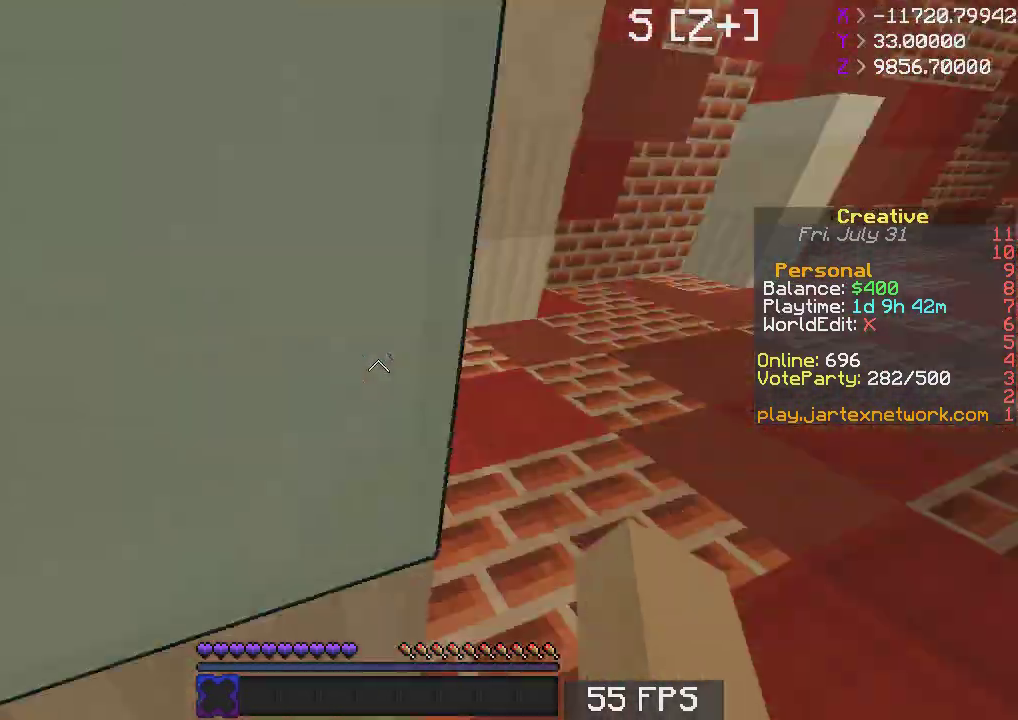
{"keys": ["d", "w"], "mouse": [], "events": [[300, "w", "down"]]}
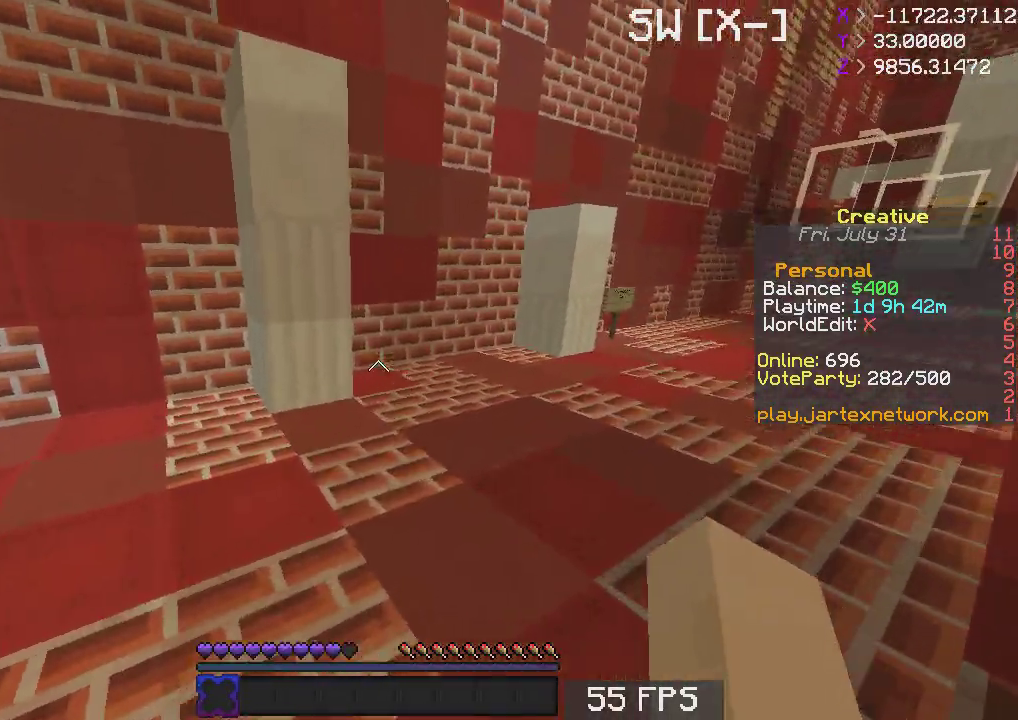
{"keys": ["d"], "mouse": [], "events": [[167, "w", "up"]]}
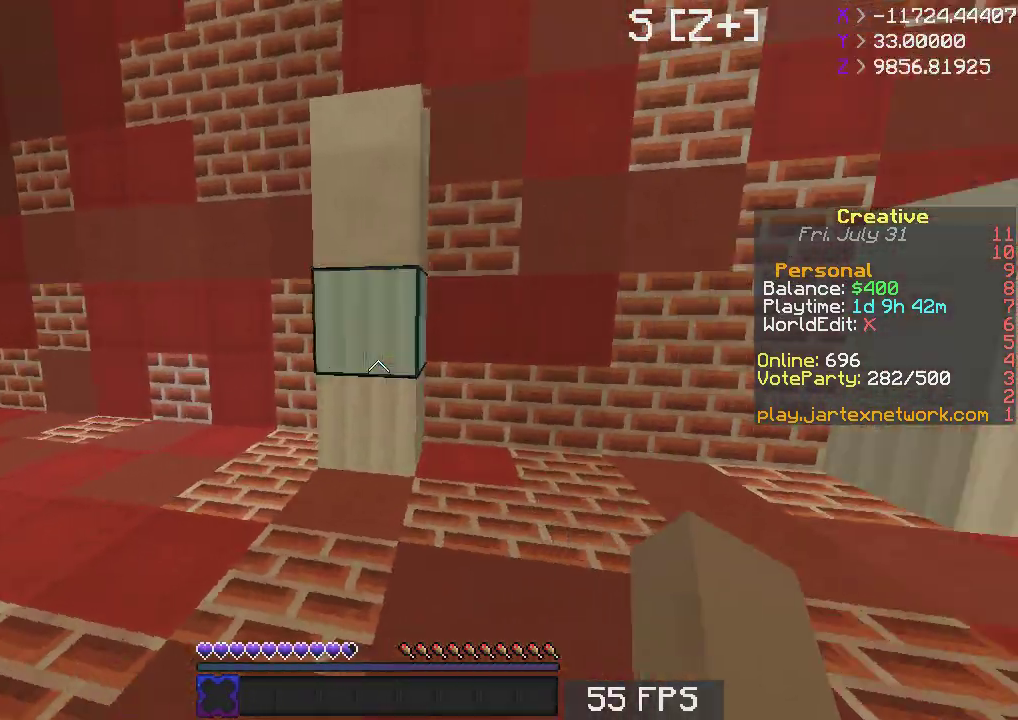
{"keys": [], "mouse": [], "events": [[83, "w", "down"], [267, "d", "up"], [317, "w", "up"]]}
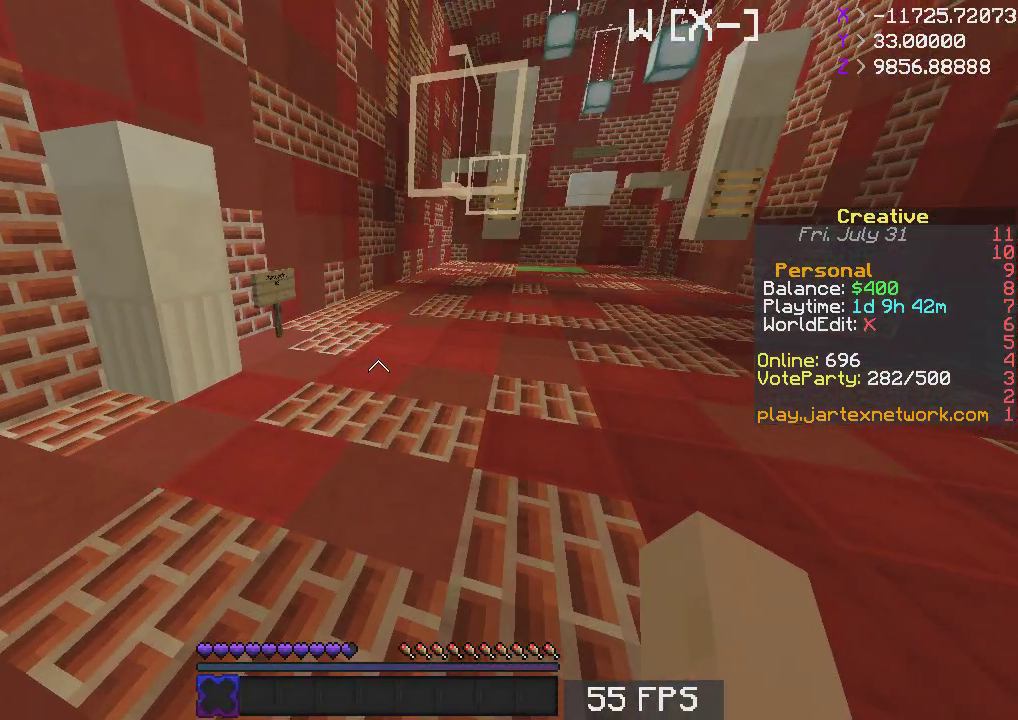
{"keys": ["w"], "mouse": [], "events": [[383, "w", "down"]]}
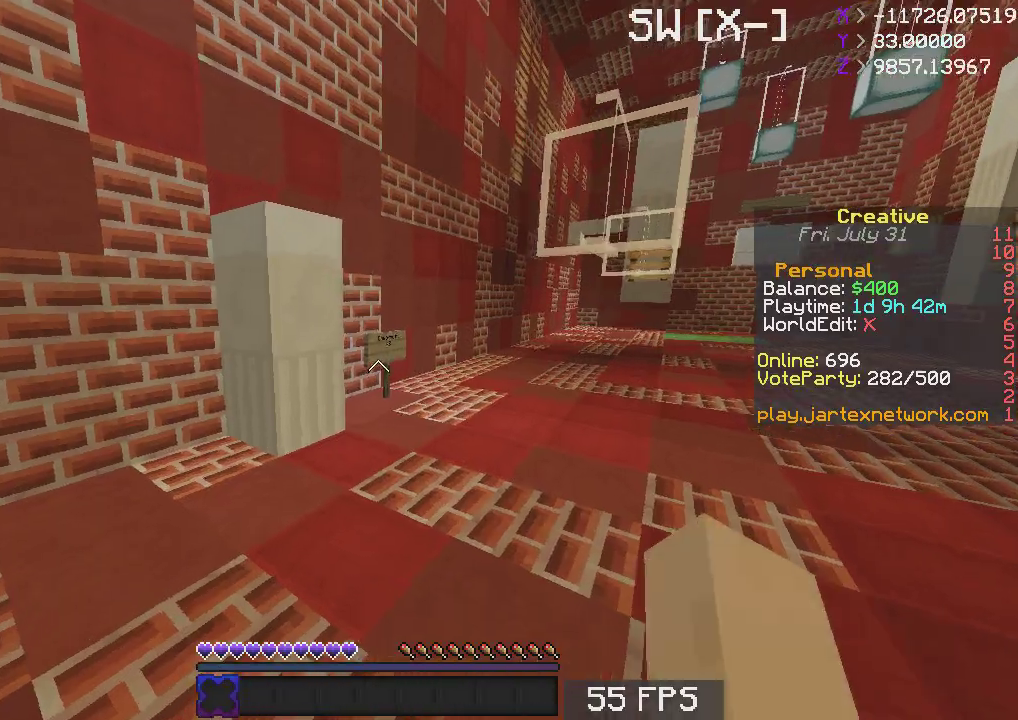
{"keys": [], "mouse": [], "events": [[350, "w", "up"]]}
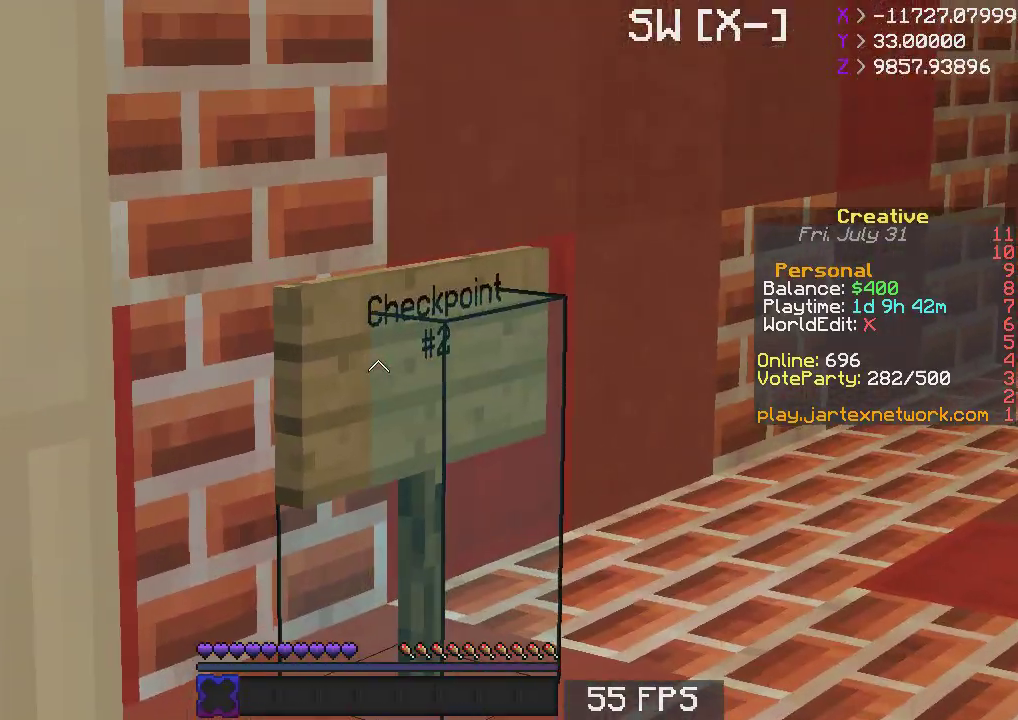
{"keys": ["d", "w"], "mouse": [], "events": [[183, "d", "down"], [333, "w", "down"]]}
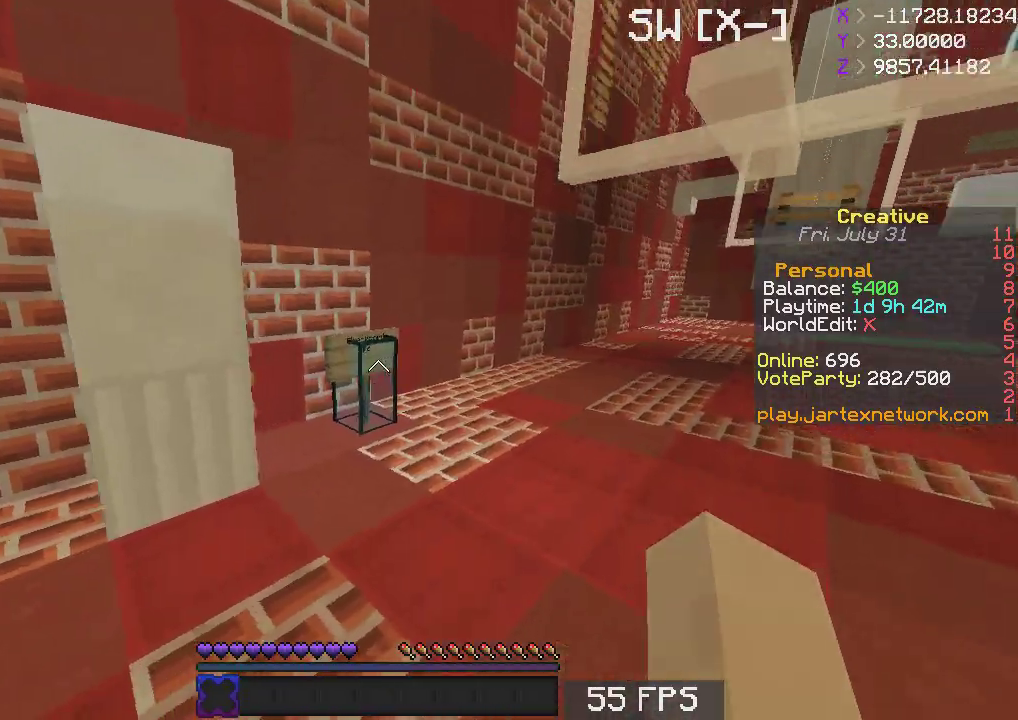
{"keys": ["a"], "mouse": [], "events": [[233, "a", "down"], [283, "d", "up"], [317, "w", "up"]]}